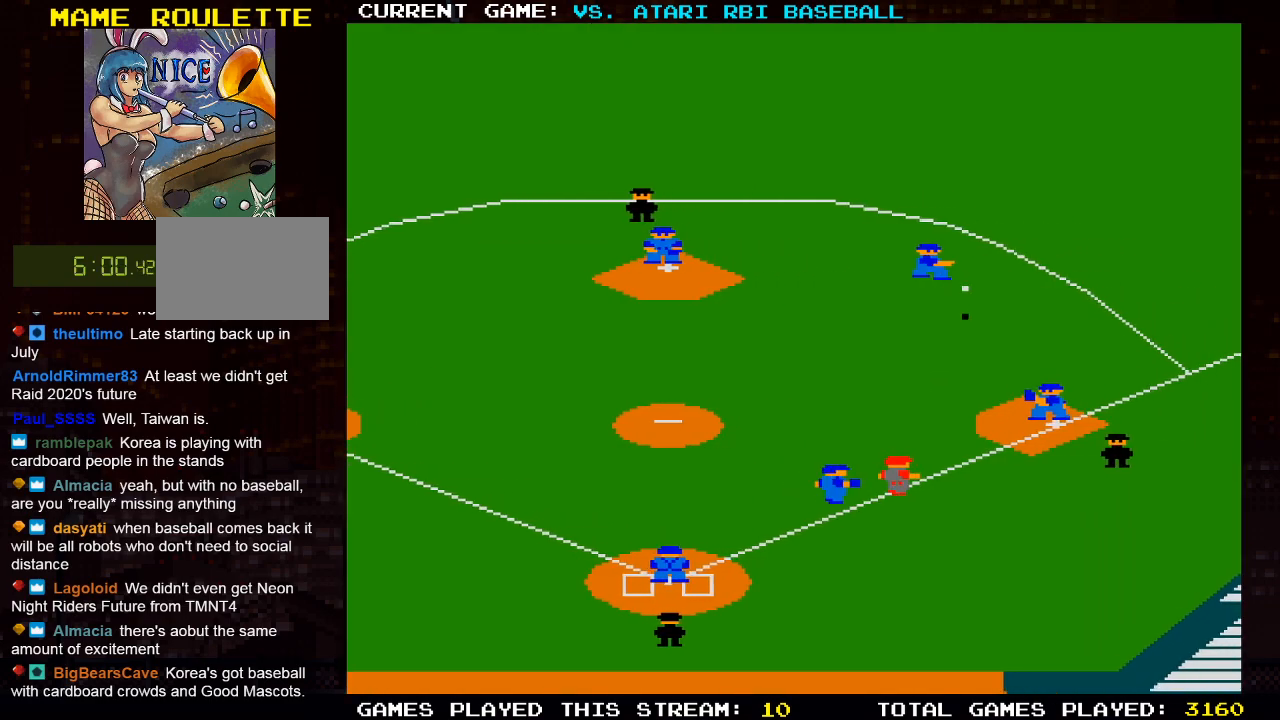
Gameplay with a controller (PlayStation layout); each line is a JSON object with the inputs held at the frame after it. "events" lists button and stick changes between this image and that frame as [ms after this image, input, new state], when the widget could be followed in between.
{"buttons": [], "left_stick": "center", "right_stick": "center", "events": [[50, "CROSS", "up"], [383, "DPAD_RIGHT", "up"]]}
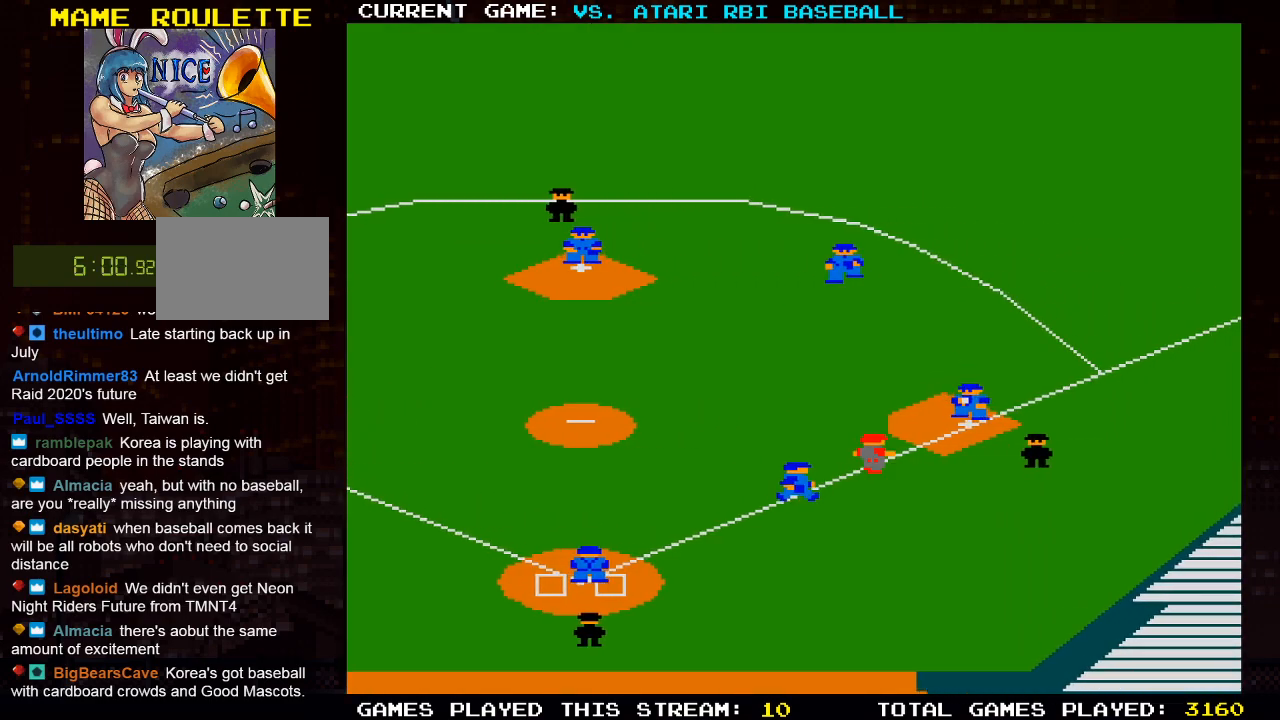
{"buttons": ["DPAD_LEFT"], "left_stick": "center", "right_stick": "center", "events": [[150, "DPAD_LEFT", "down"], [283, "SQUARE", "down"], [433, "SQUARE", "up"]]}
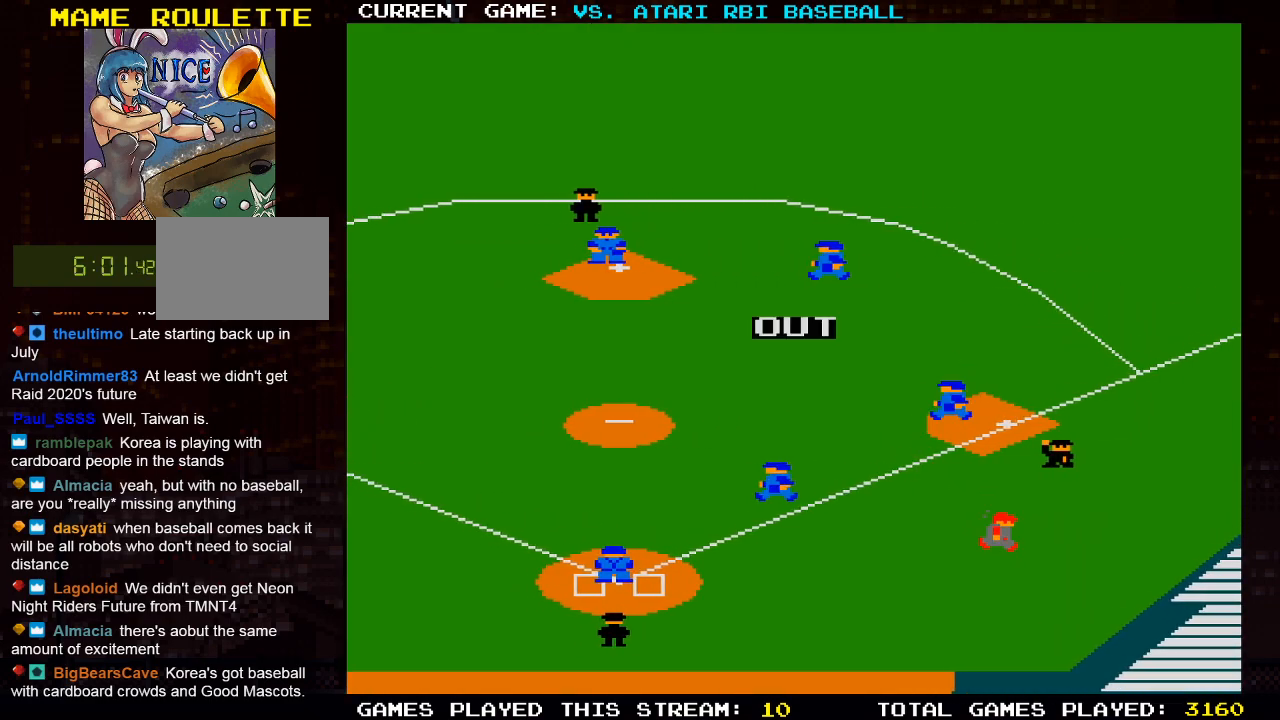
{"buttons": [], "left_stick": "center", "right_stick": "center", "events": [[17, "DPAD_LEFT", "up"], [100, "DPAD_RIGHT", "down"], [133, "CROSS", "down"], [300, "CROSS", "up"], [500, "DPAD_RIGHT", "up"]]}
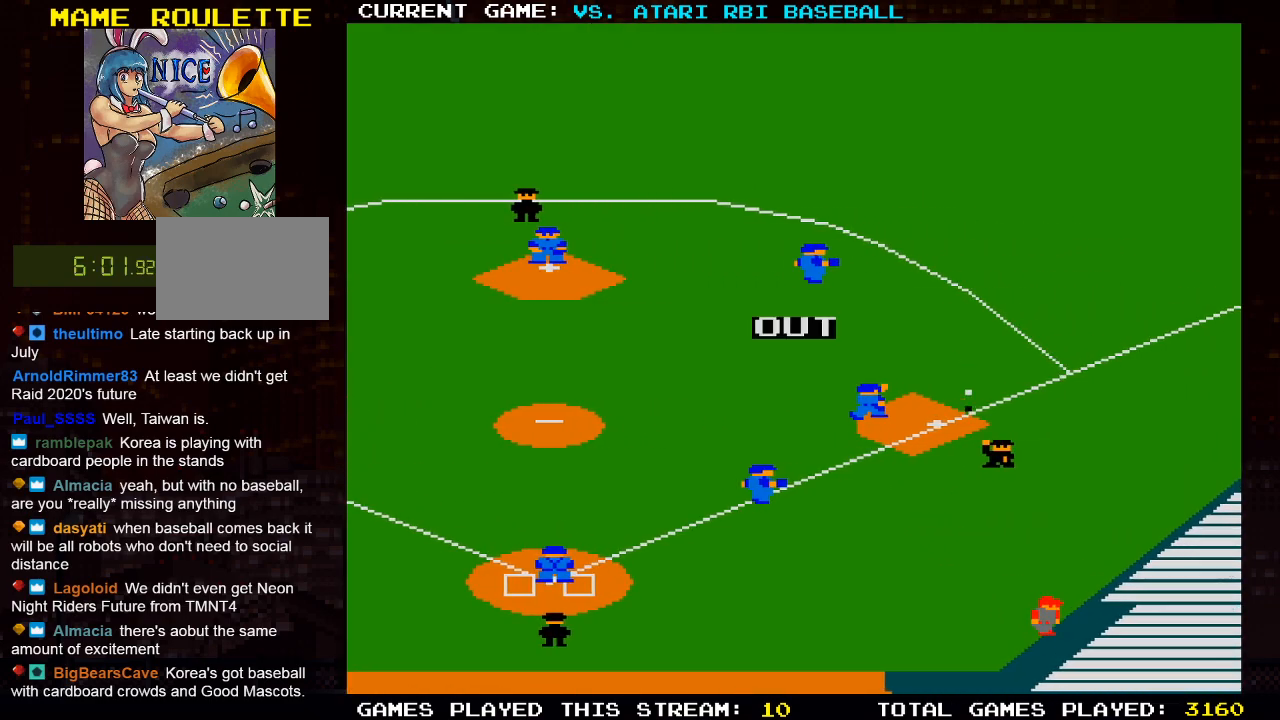
{"buttons": [], "left_stick": "center", "right_stick": "center", "events": []}
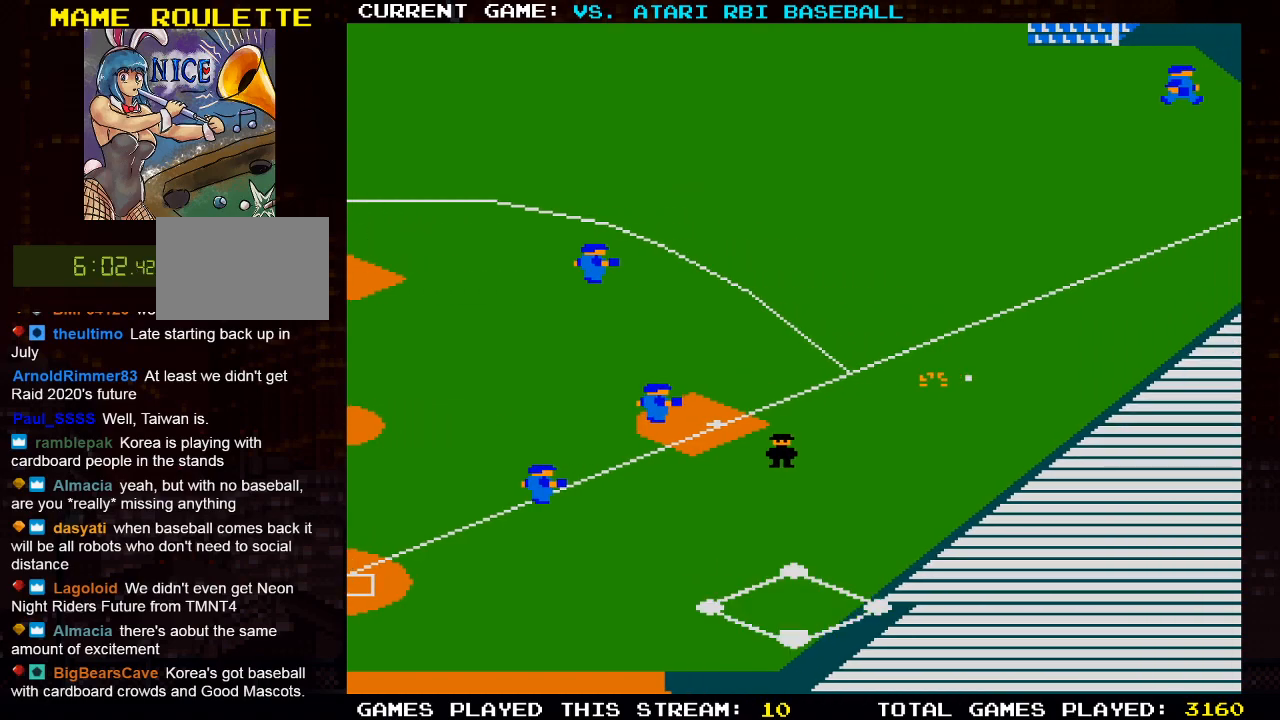
{"buttons": [], "left_stick": "center", "right_stick": "center", "events": []}
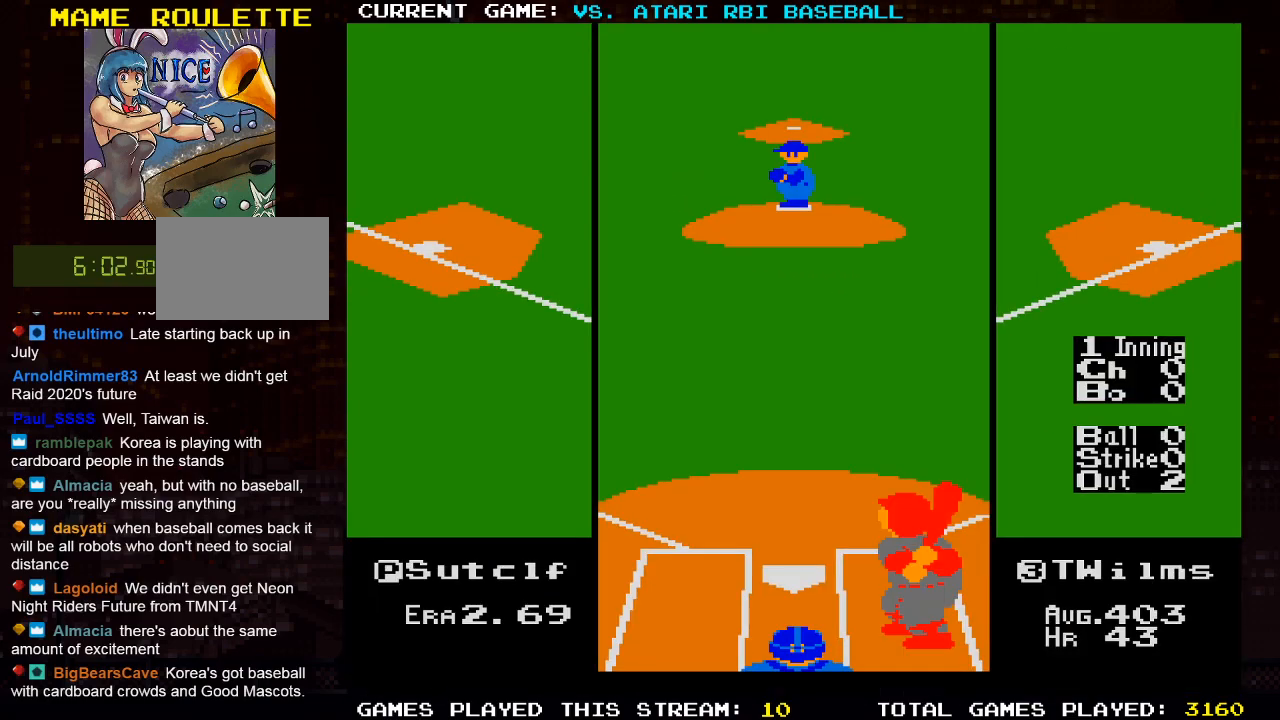
{"buttons": ["CROSS", "DPAD_LEFT"], "left_stick": "center", "right_stick": "center", "events": [[67, "DPAD_LEFT", "down"], [450, "CROSS", "down"]]}
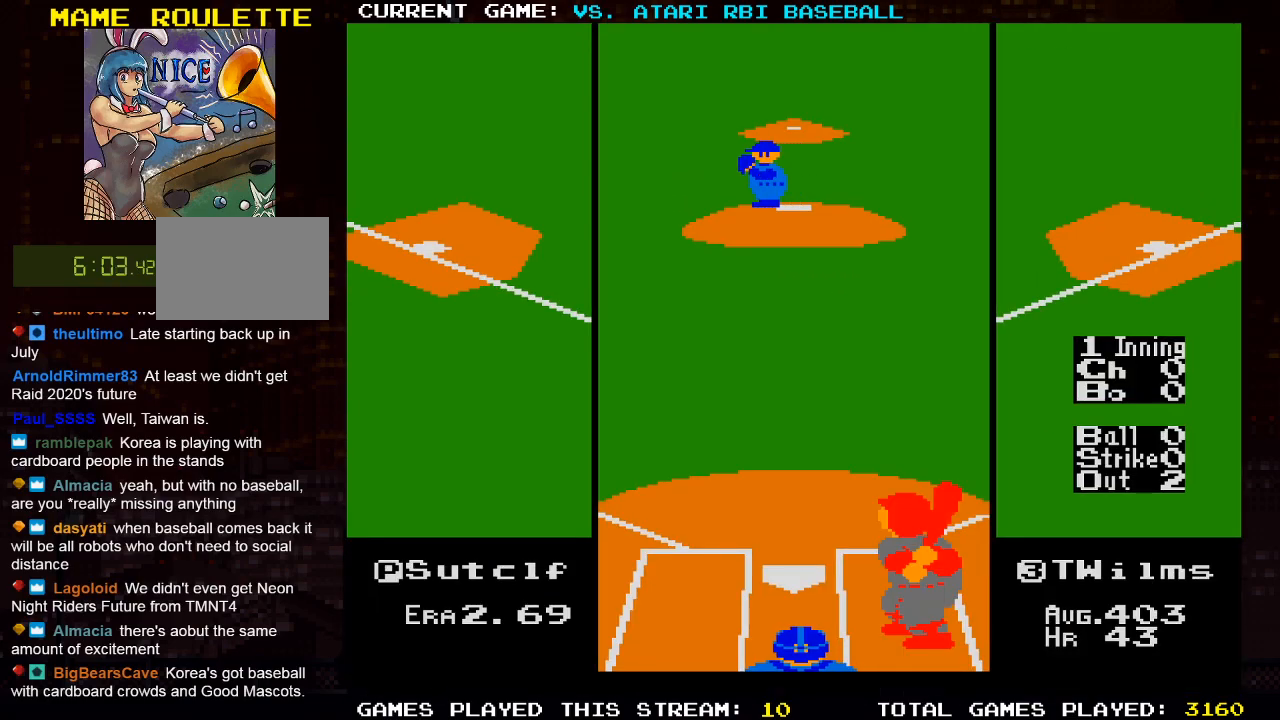
{"buttons": ["DPAD_DOWN"], "left_stick": "center", "right_stick": "center", "events": [[17, "DPAD_LEFT", "up"], [100, "CROSS", "up"], [233, "DPAD_DOWN", "down"]]}
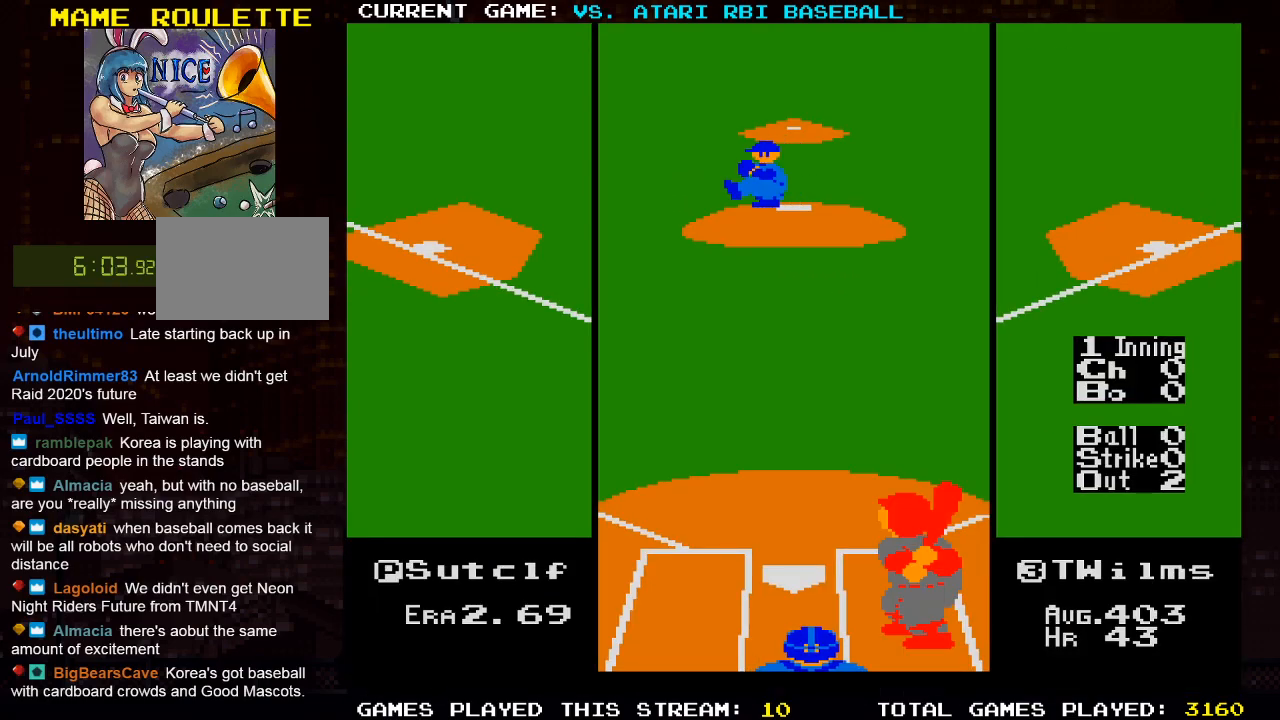
{"buttons": ["DPAD_DOWN", "DPAD_RIGHT"], "left_stick": "center", "right_stick": "center", "events": [[233, "DPAD_RIGHT", "down"]]}
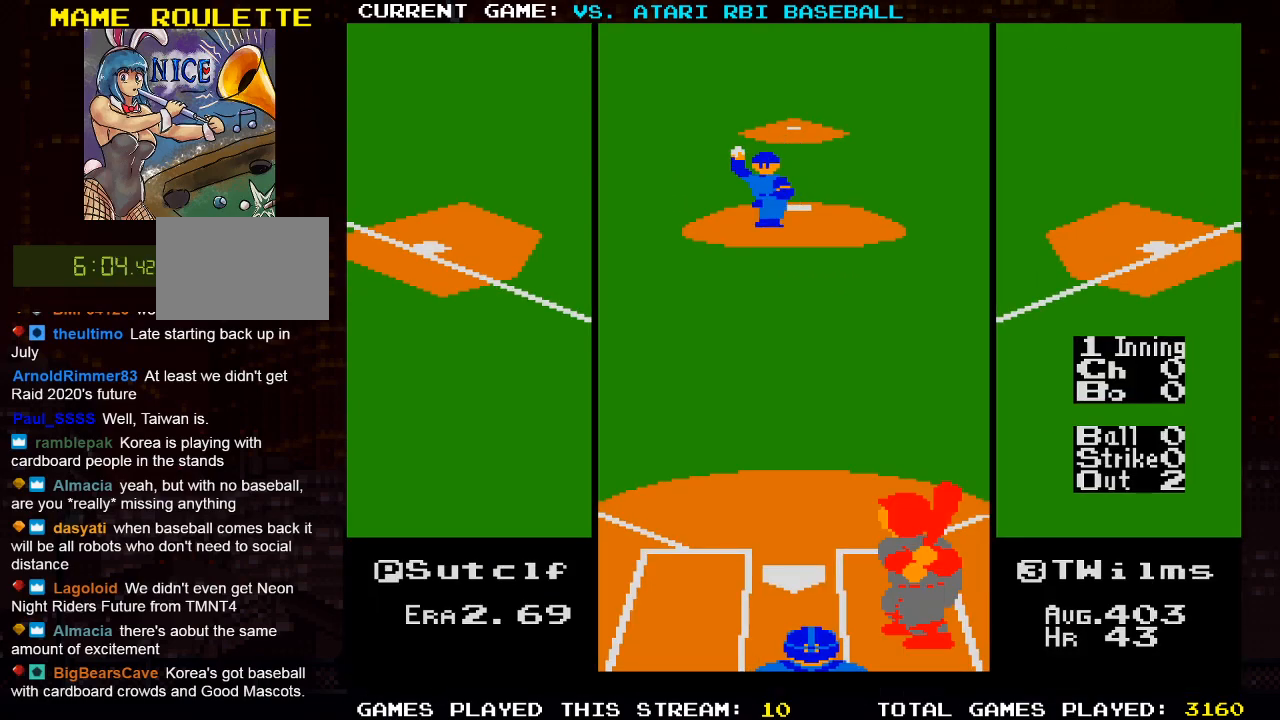
{"buttons": ["DPAD_DOWN", "DPAD_RIGHT"], "left_stick": "center", "right_stick": "center", "events": []}
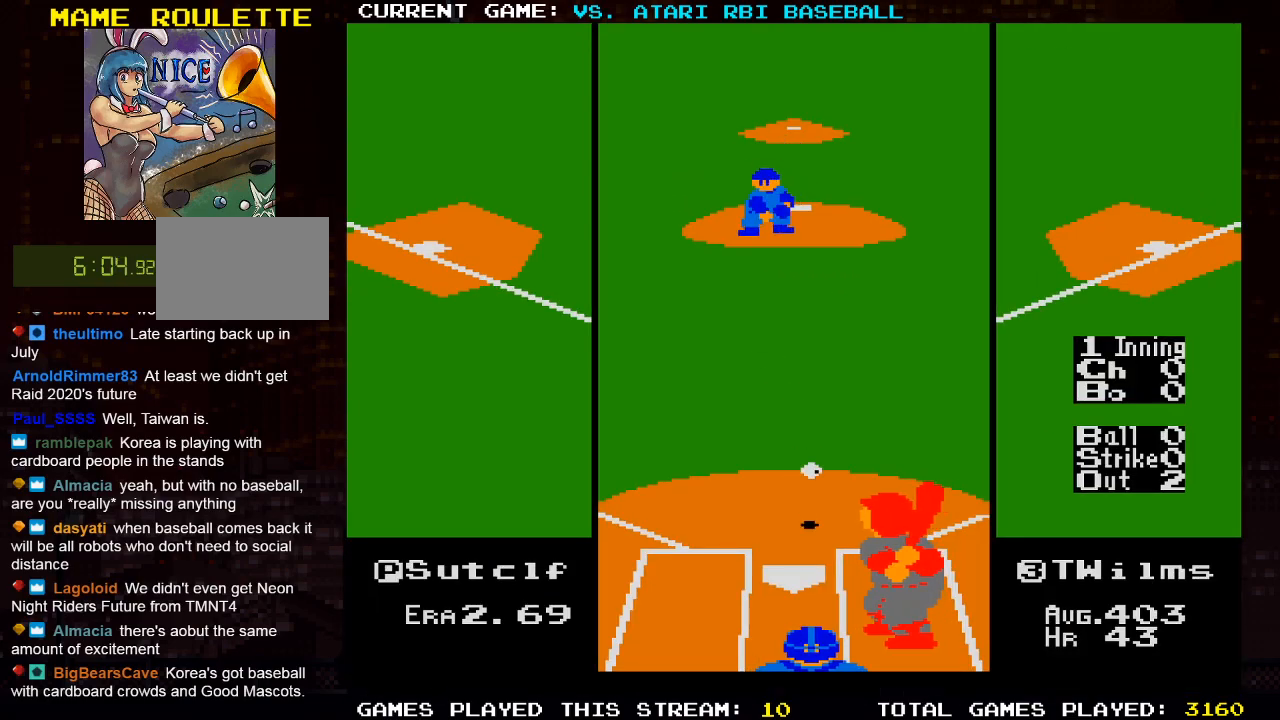
{"buttons": [], "left_stick": "center", "right_stick": "center", "events": [[317, "DPAD_DOWN", "up"], [400, "DPAD_RIGHT", "up"]]}
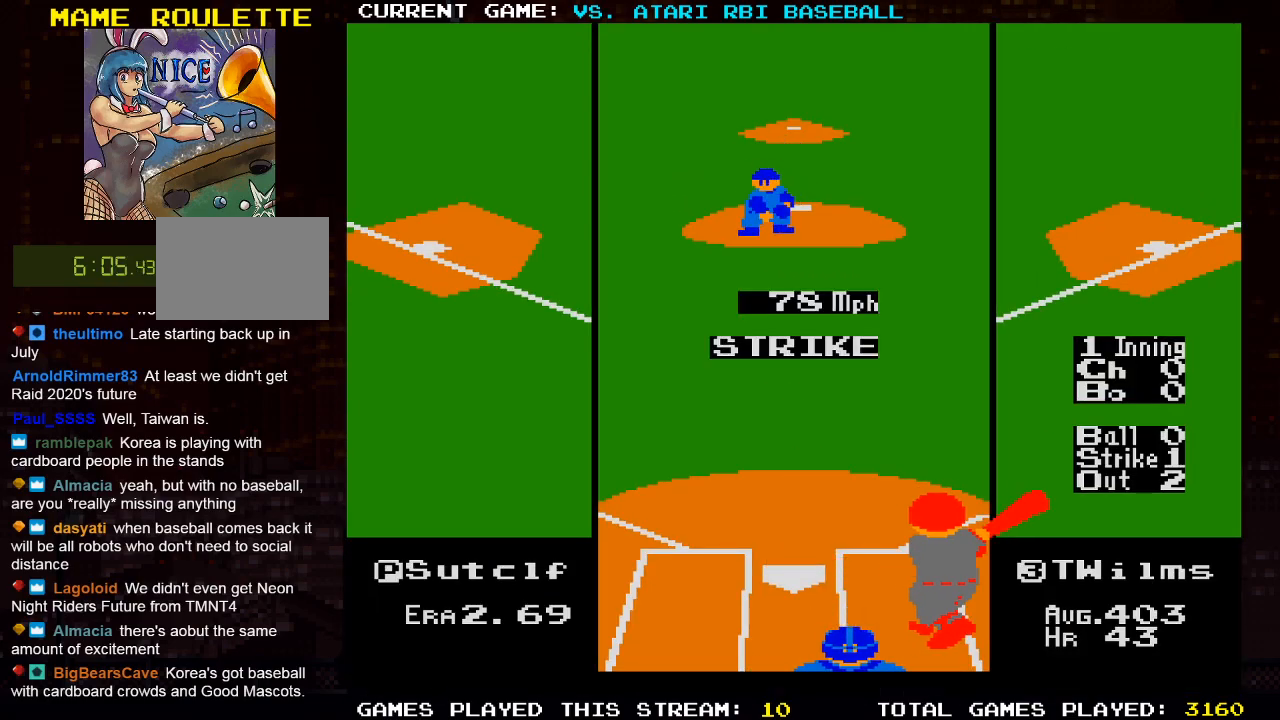
{"buttons": ["DPAD_LEFT"], "left_stick": "center", "right_stick": "center", "events": [[317, "DPAD_LEFT", "down"]]}
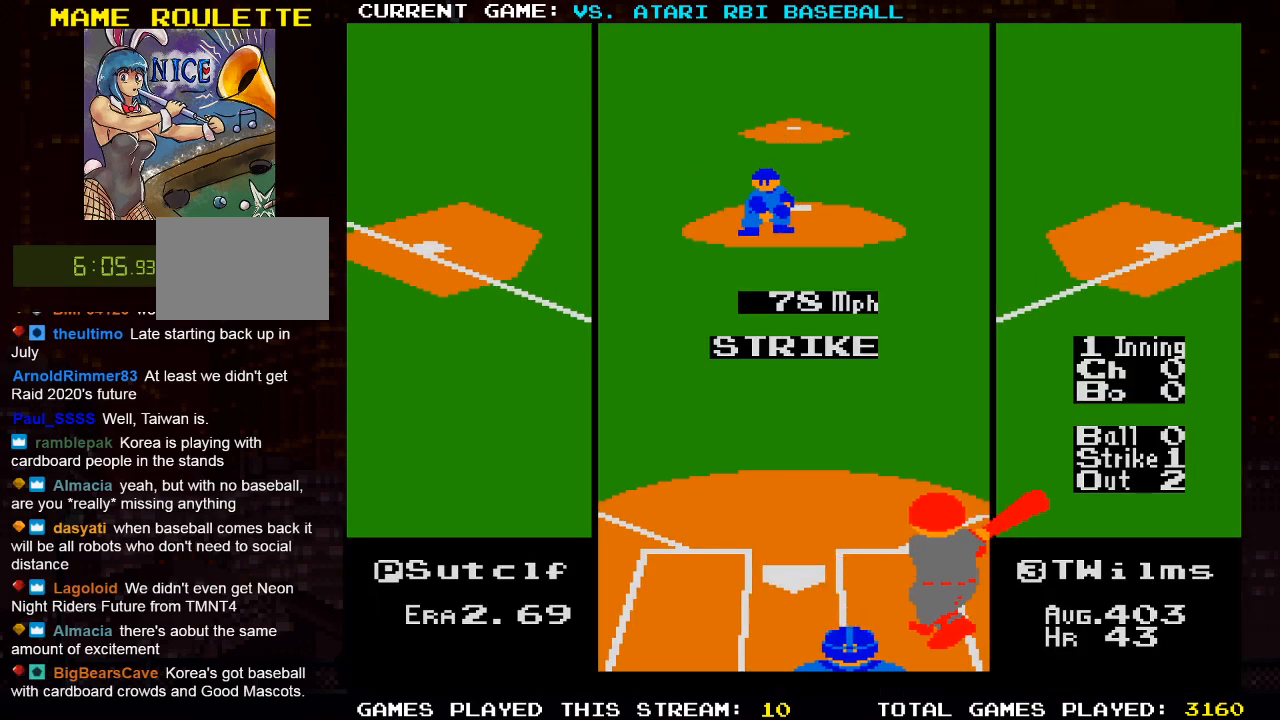
{"buttons": [], "left_stick": "center", "right_stick": "center", "events": [[317, "CROSS", "down"], [367, "DPAD_LEFT", "up"], [433, "CROSS", "up"]]}
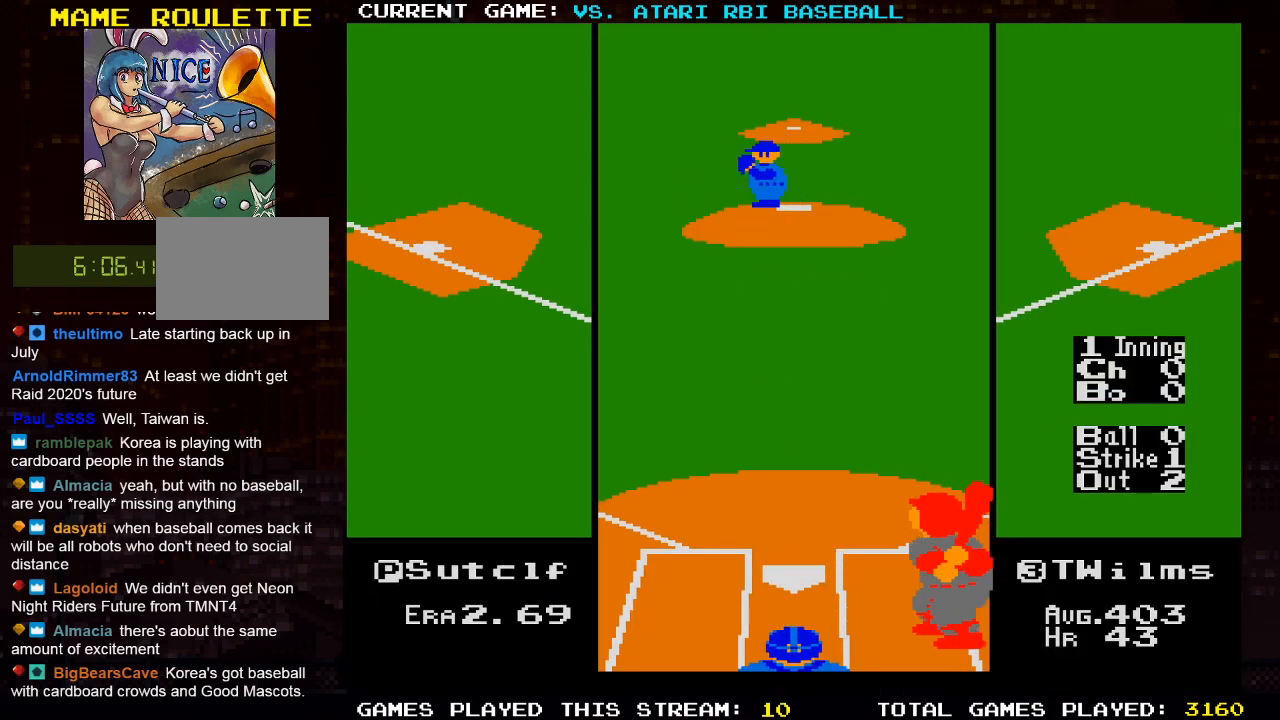
{"buttons": ["DPAD_DOWN"], "left_stick": "center", "right_stick": "center", "events": [[17, "CROSS", "down"], [100, "CROSS", "up"], [167, "CROSS", "down"], [267, "CROSS", "up"], [300, "DPAD_DOWN", "down"]]}
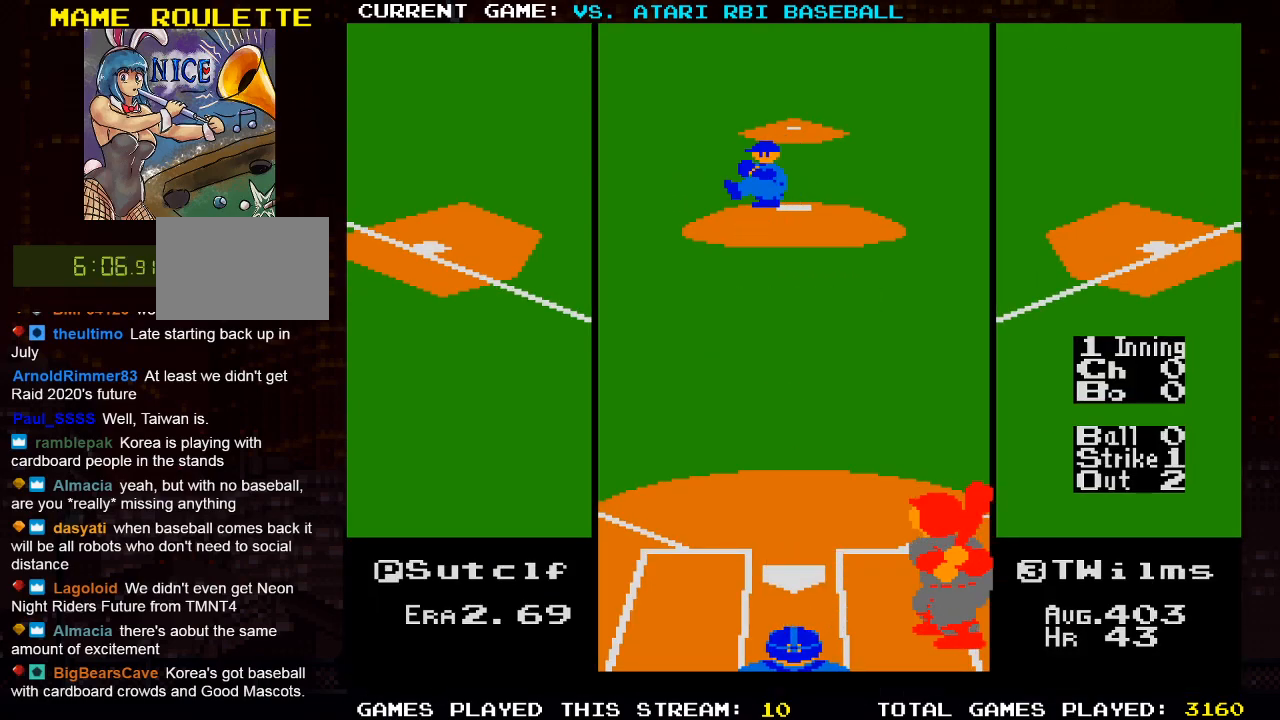
{"buttons": ["DPAD_DOWN", "DPAD_RIGHT"], "left_stick": "center", "right_stick": "center", "events": [[50, "DPAD_RIGHT", "down"]]}
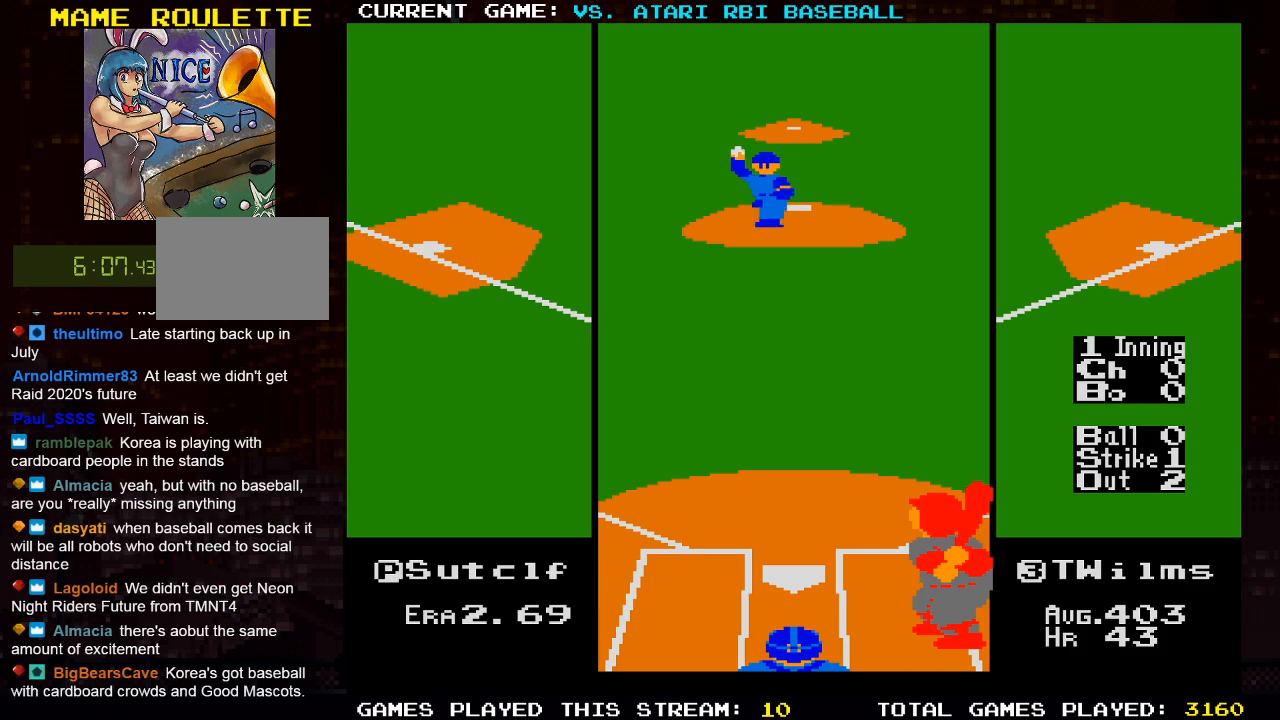
{"buttons": ["DPAD_DOWN", "DPAD_RIGHT"], "left_stick": "center", "right_stick": "center", "events": []}
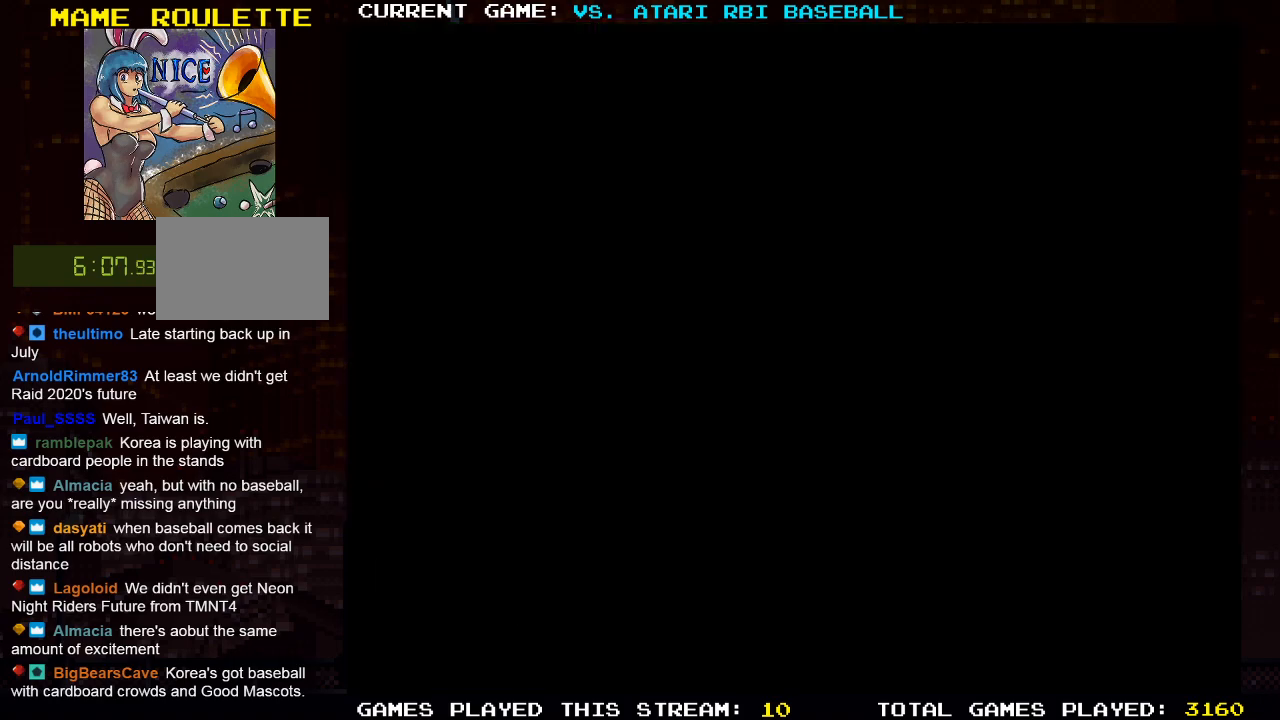
{"buttons": ["DPAD_DOWN"], "left_stick": "center", "right_stick": "center", "events": [[183, "DPAD_RIGHT", "up"]]}
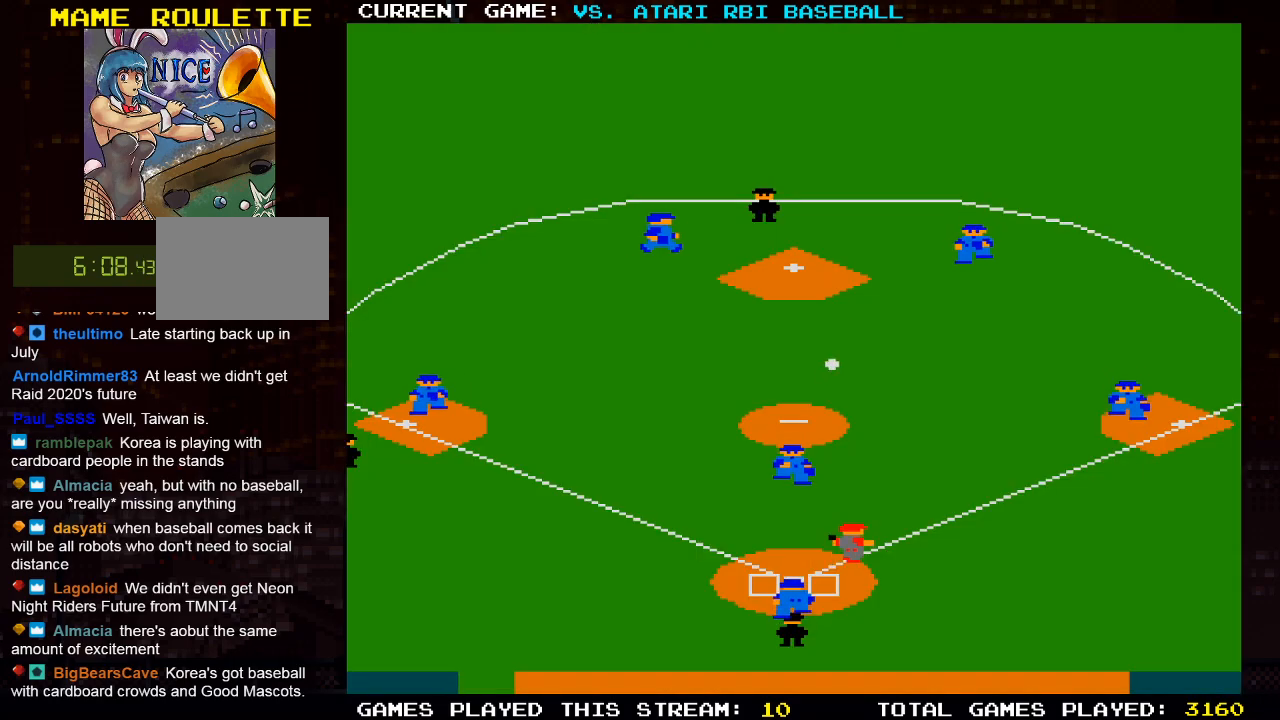
{"buttons": [], "left_stick": "center", "right_stick": "center", "events": [[33, "DPAD_RIGHT", "down"], [83, "DPAD_RIGHT", "up"], [333, "DPAD_DOWN", "up"]]}
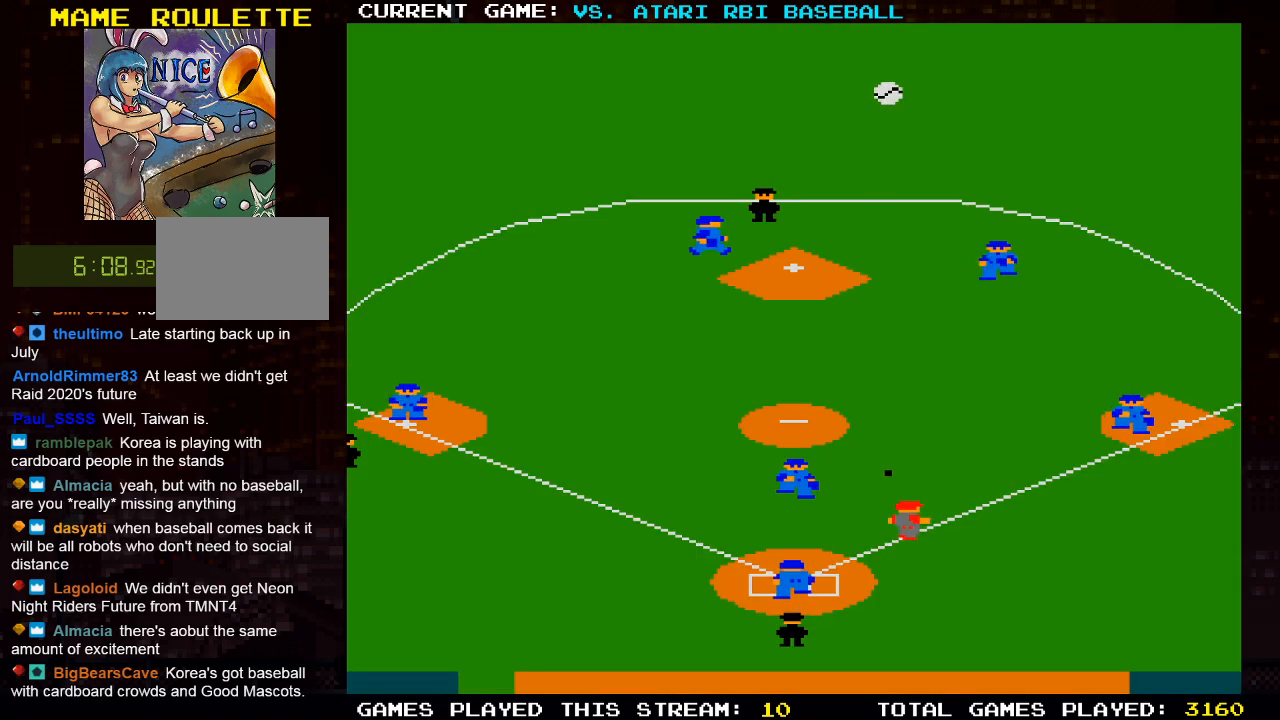
{"buttons": ["DPAD_UP"], "left_stick": "center", "right_stick": "center", "events": [[150, "DPAD_UP", "down"], [200, "DPAD_LEFT", "down"], [367, "DPAD_LEFT", "up"]]}
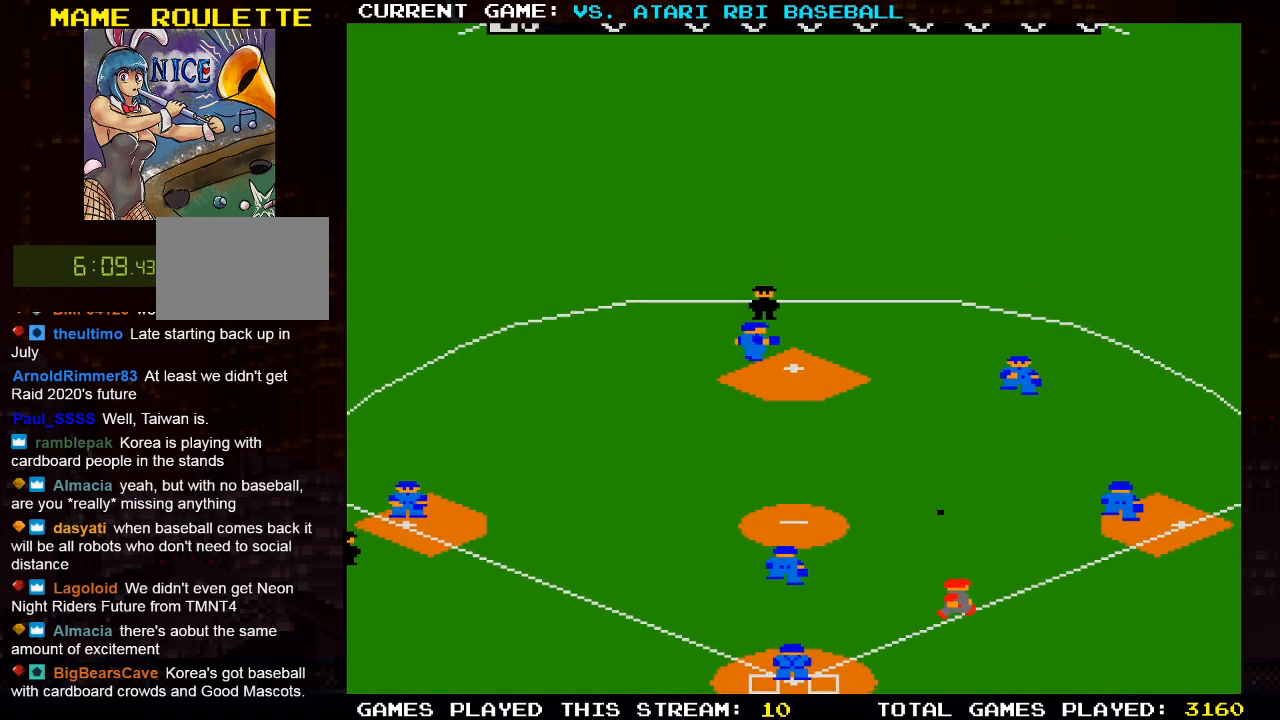
{"buttons": ["DPAD_RIGHT"], "left_stick": "center", "right_stick": "center", "events": [[283, "DPAD_UP", "up"], [300, "DPAD_RIGHT", "down"]]}
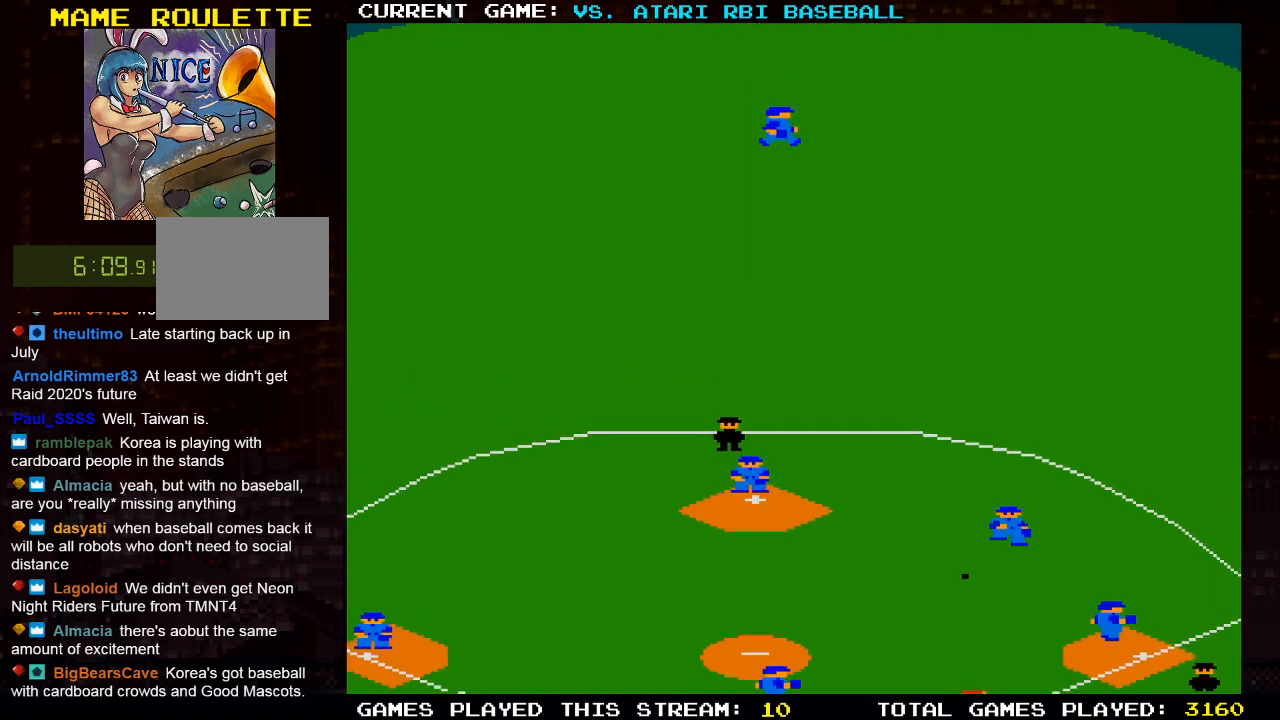
{"buttons": ["DPAD_UP"], "left_stick": "center", "right_stick": "center", "events": [[117, "DPAD_UP", "down"], [150, "DPAD_RIGHT", "up"]]}
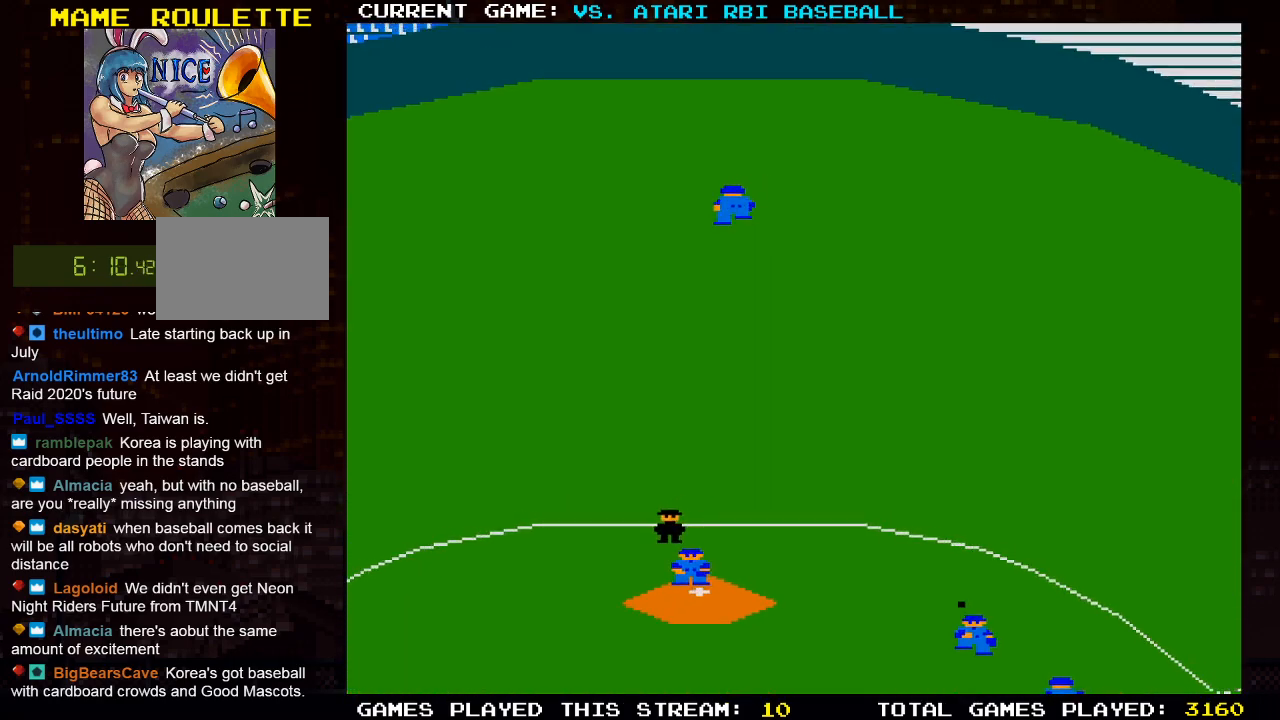
{"buttons": ["DPAD_UP", "DPAD_LEFT"], "left_stick": "center", "right_stick": "center", "events": [[17, "DPAD_RIGHT", "down"], [200, "DPAD_RIGHT", "up"], [267, "DPAD_LEFT", "down"]]}
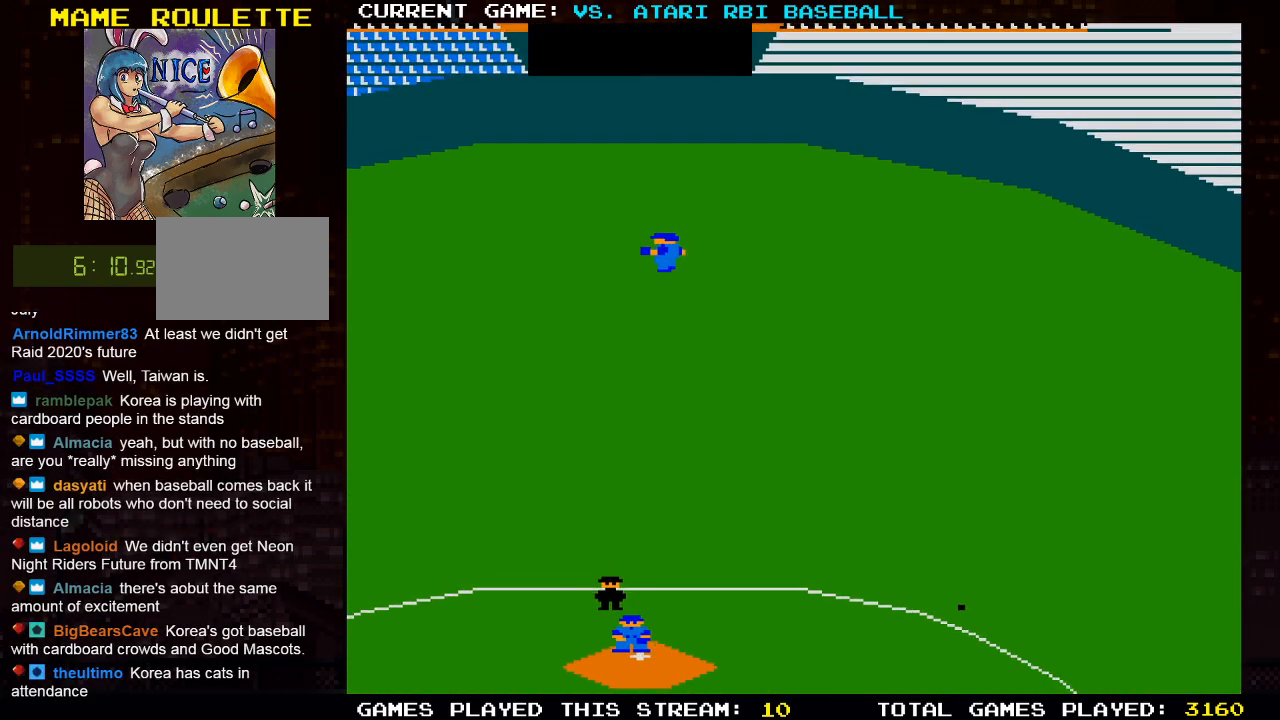
{"buttons": ["DPAD_UP", "DPAD_LEFT"], "left_stick": "center", "right_stick": "center", "events": []}
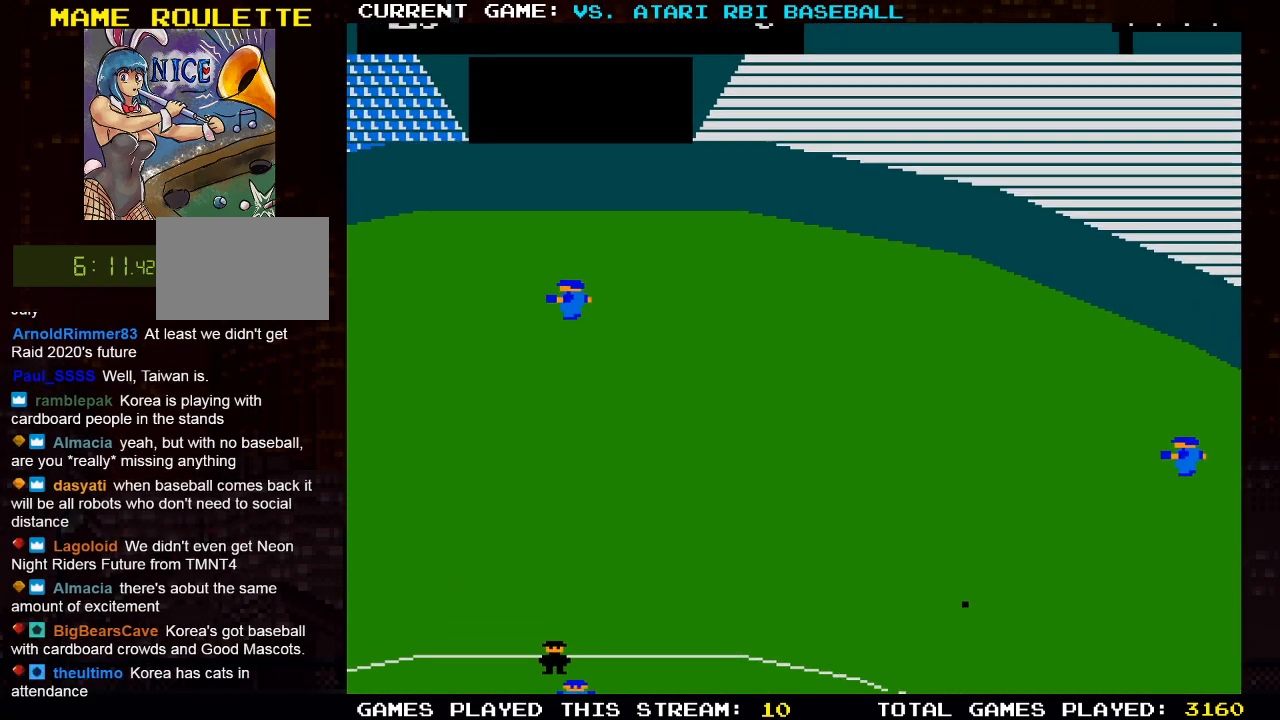
{"buttons": ["DPAD_UP"], "left_stick": "center", "right_stick": "center", "events": [[367, "DPAD_LEFT", "up"]]}
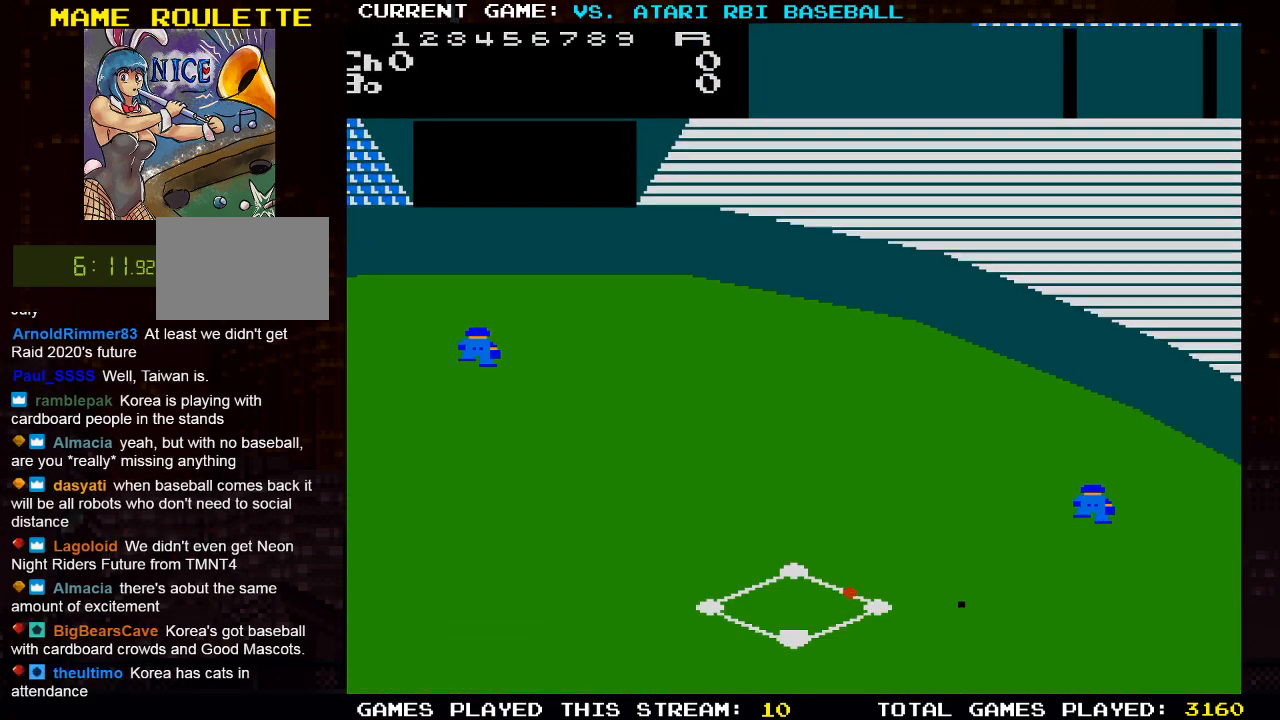
{"buttons": ["DPAD_UP"], "left_stick": "center", "right_stick": "center", "events": []}
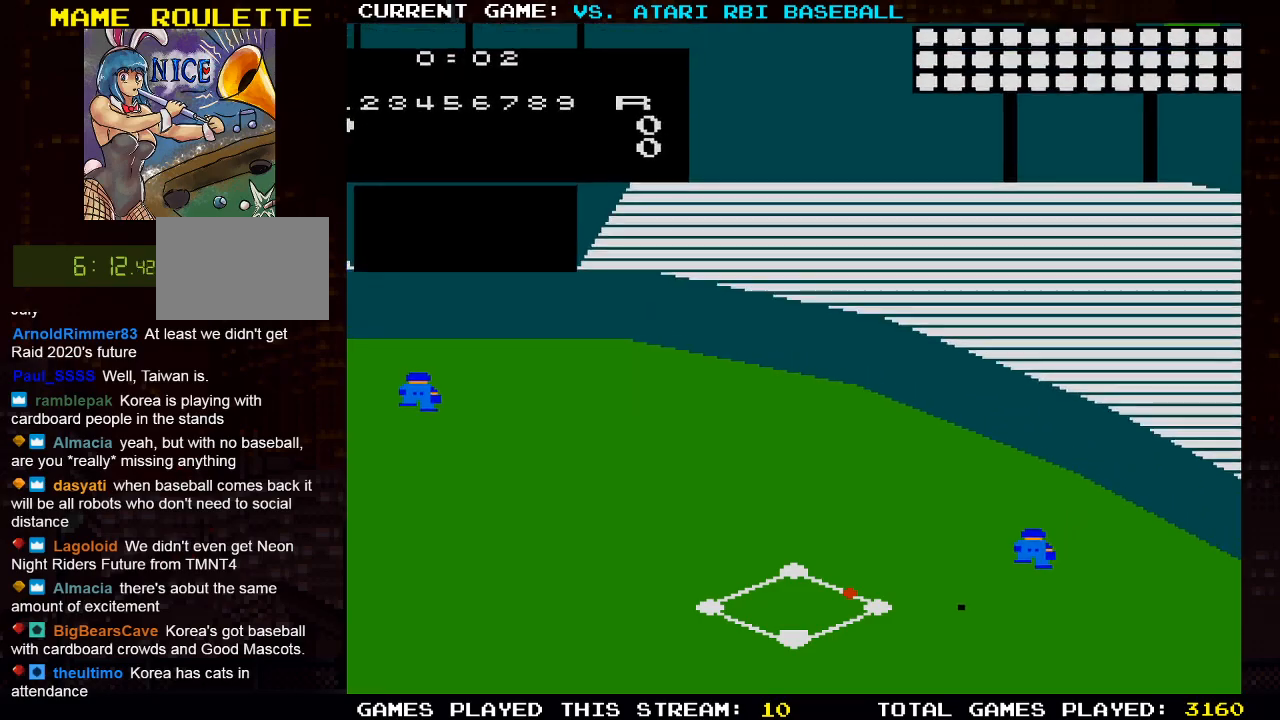
{"buttons": ["DPAD_UP", "DPAD_RIGHT"], "left_stick": "center", "right_stick": "center", "events": [[367, "DPAD_RIGHT", "down"]]}
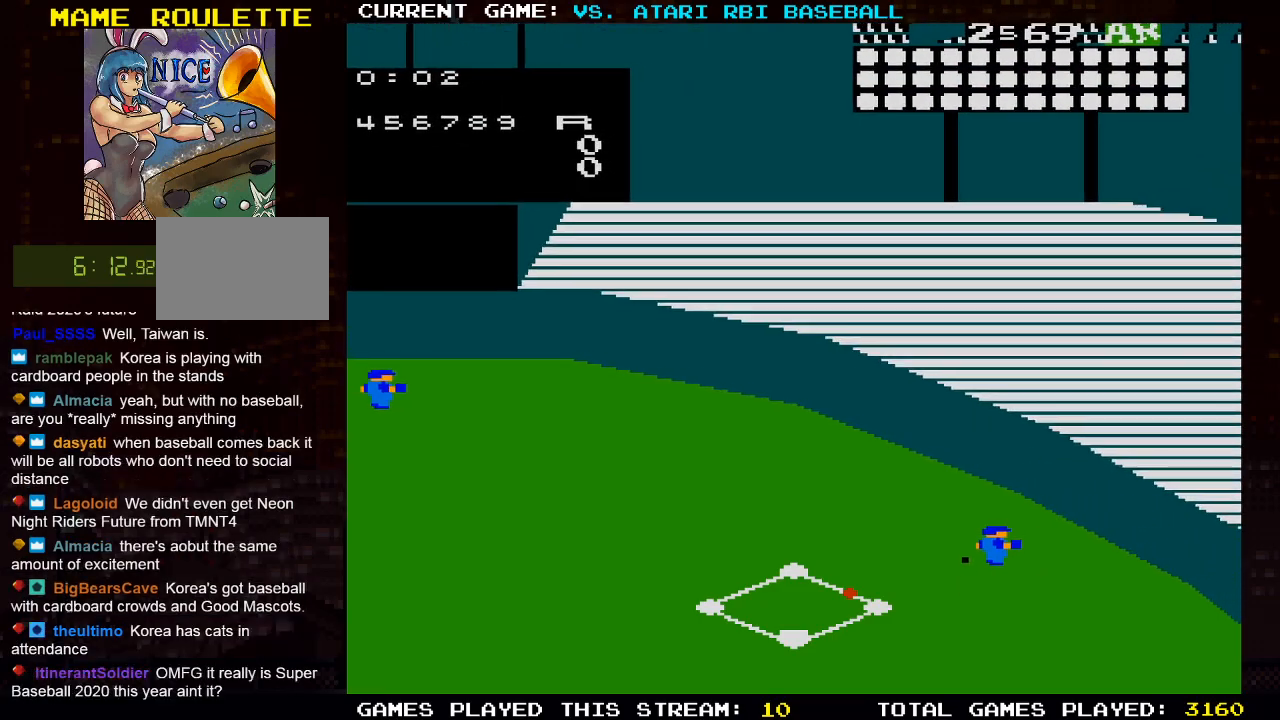
{"buttons": ["DPAD_UP"], "left_stick": "center", "right_stick": "center", "events": [[233, "DPAD_RIGHT", "up"]]}
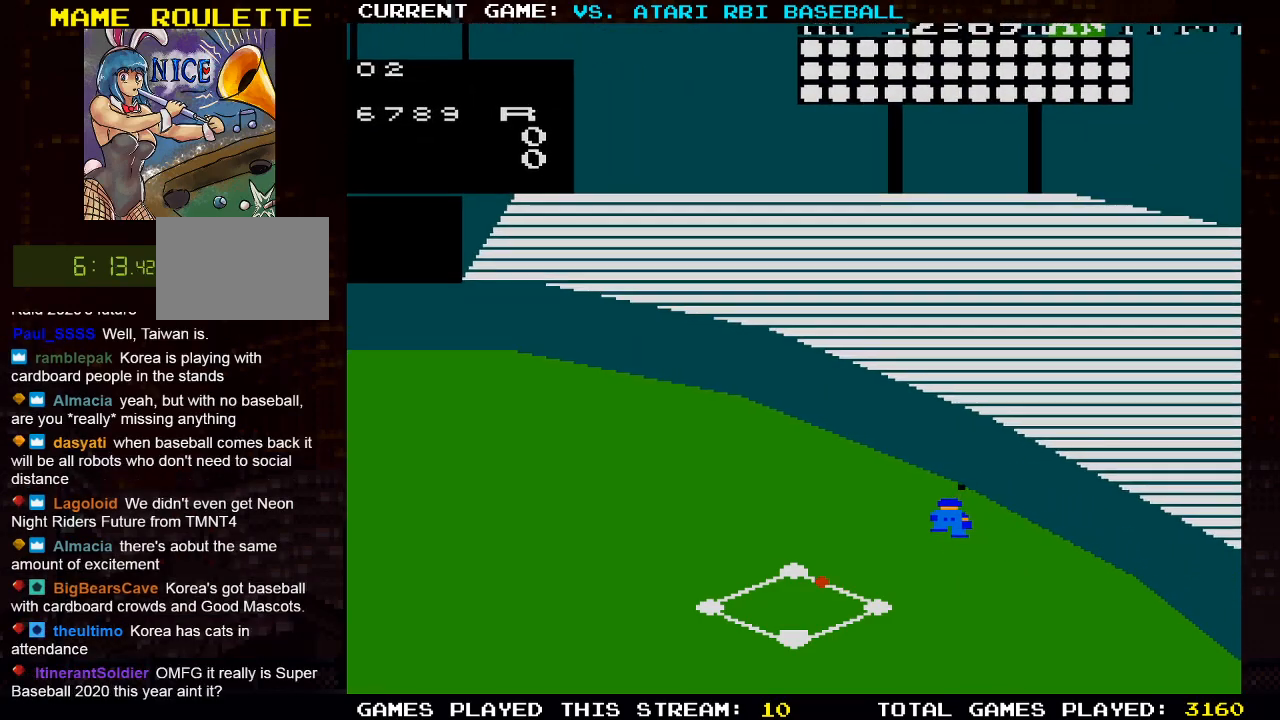
{"buttons": ["DPAD_UP"], "left_stick": "center", "right_stick": "center", "events": []}
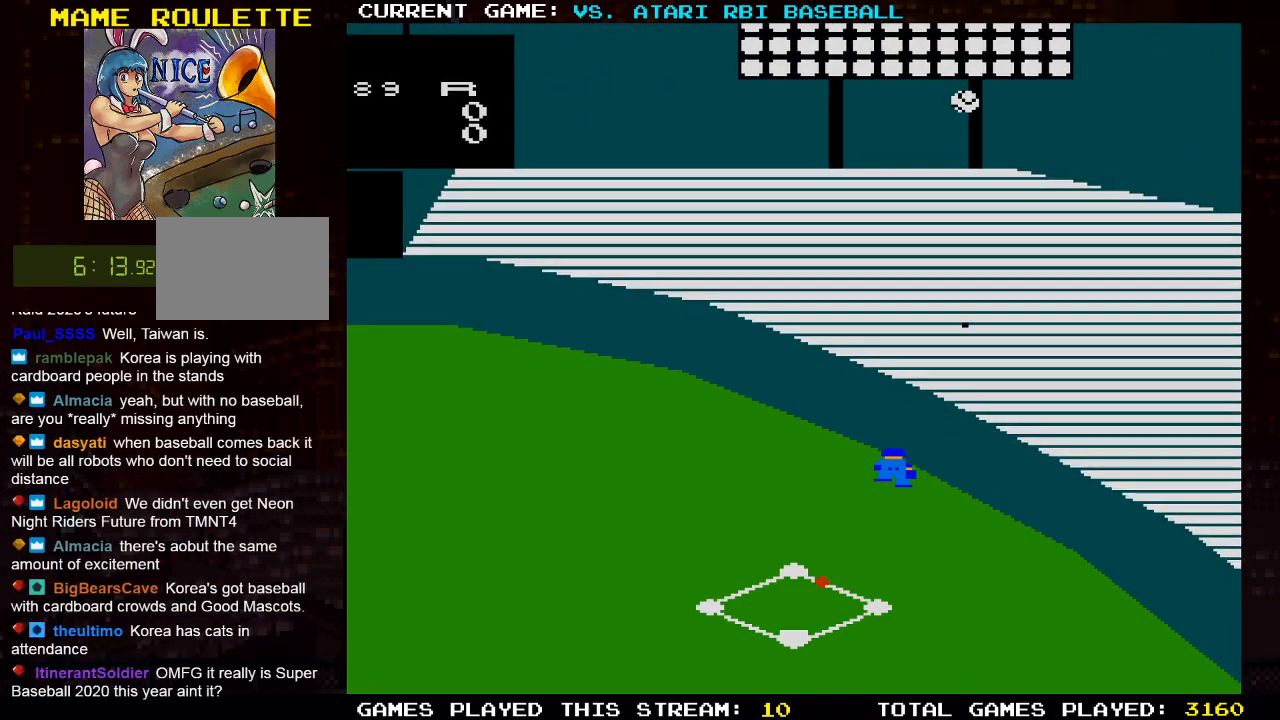
{"buttons": [], "left_stick": "center", "right_stick": "center", "events": [[183, "DPAD_UP", "up"]]}